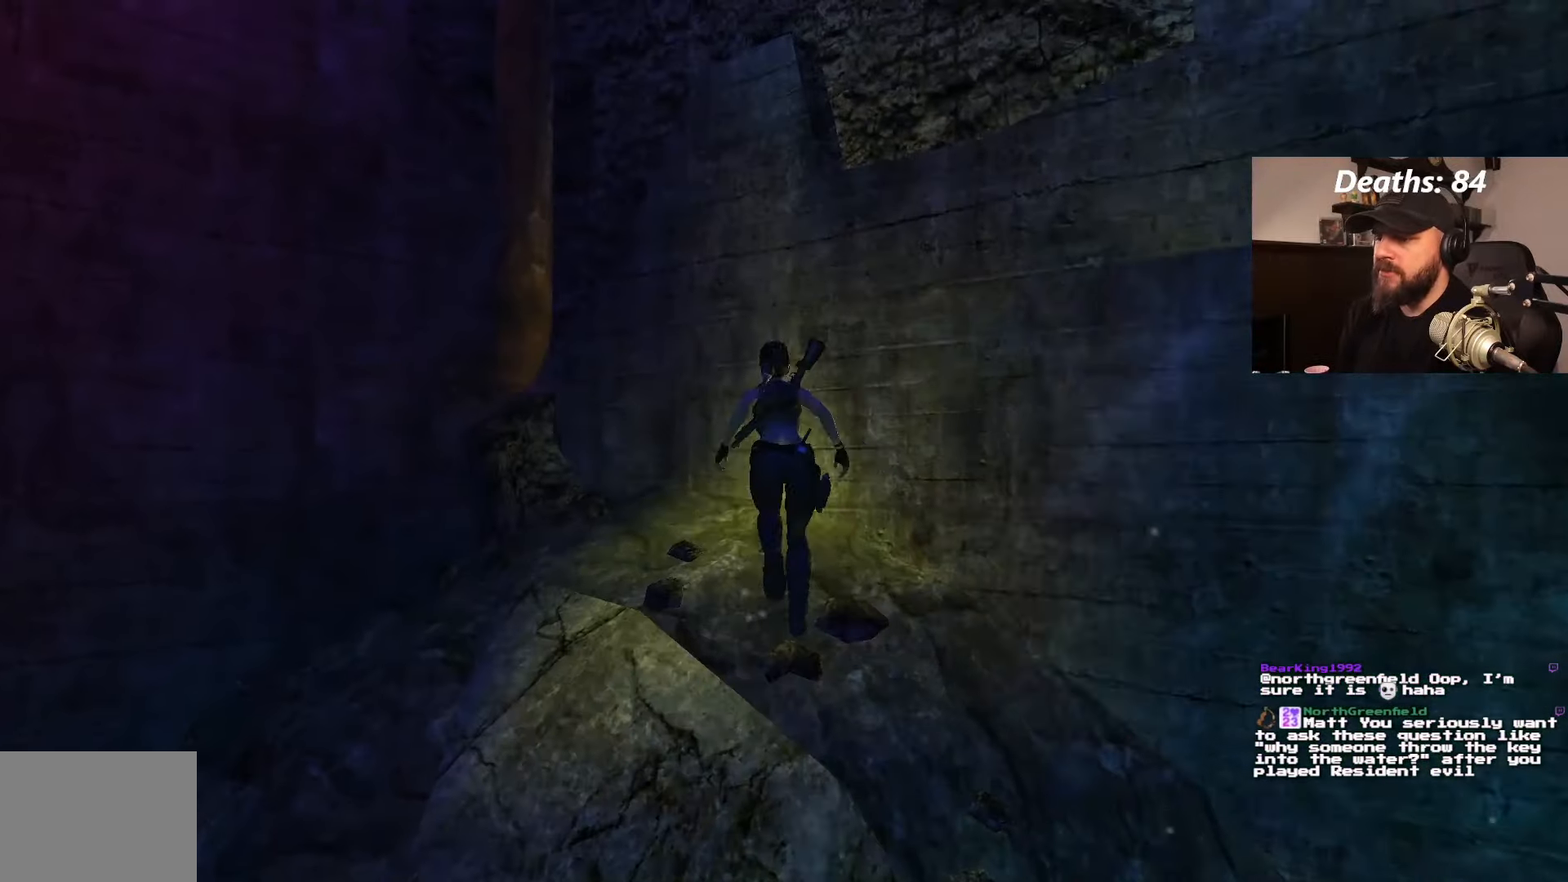
Gameplay with a controller (PlayStation layout); each line is a JSON object with the inputs held at the frame after it. "events" lists button and stick changes between this image and that frame as [ms after this image, input, new state], when the widget could be followed in between. Not read: L3 R1 R3.
{"buttons": ["DPAD_LEFT"], "left_stick": "center", "right_stick": "center", "events": [[183, "DPAD_UP", "up"]]}
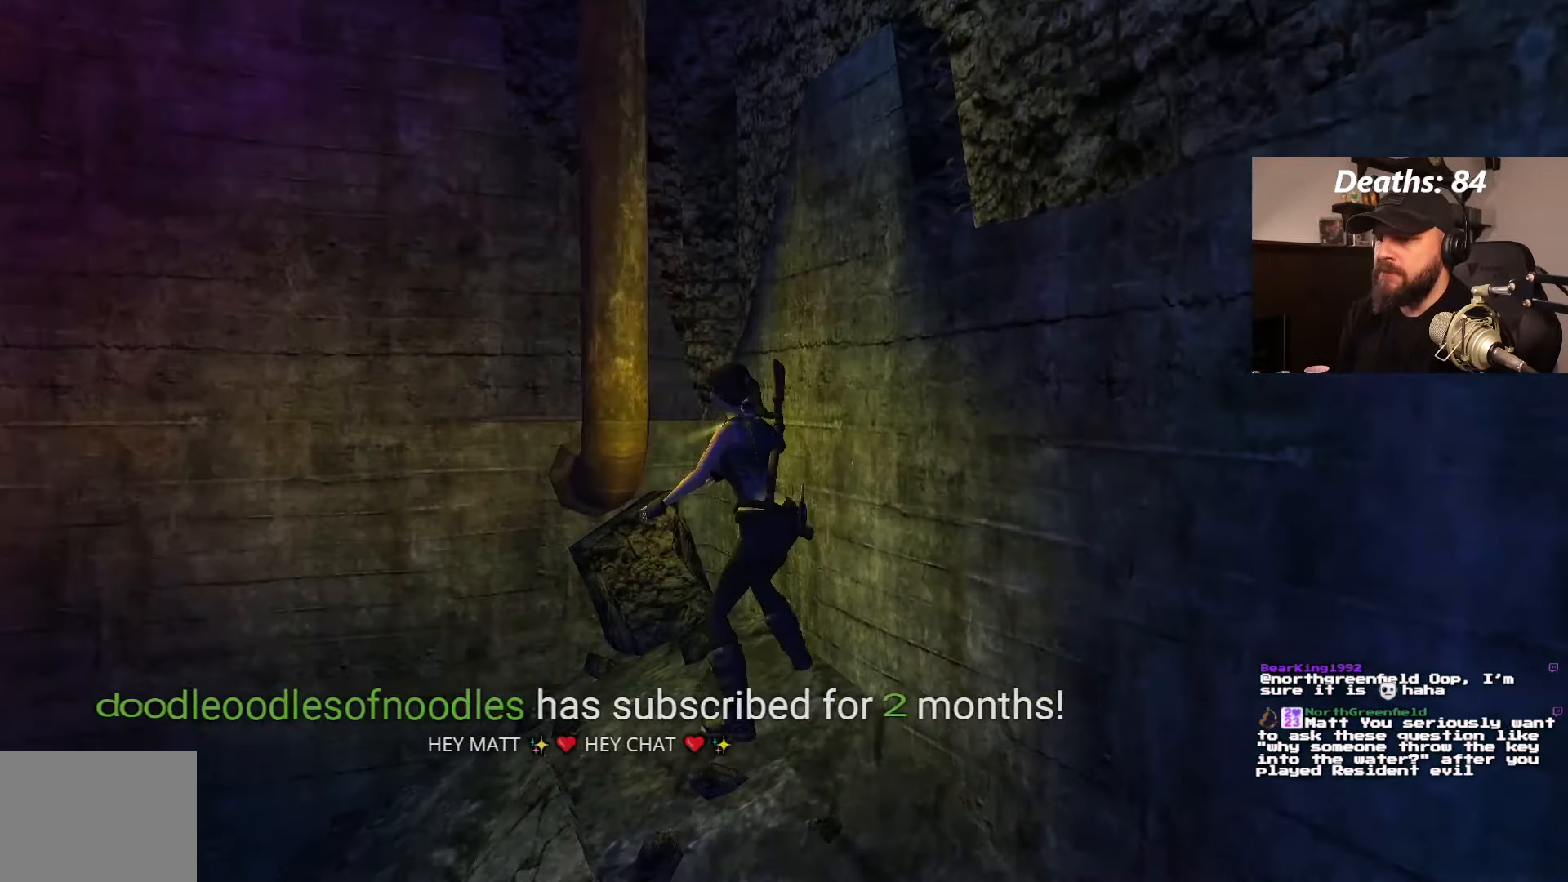
{"buttons": ["L1"], "left_stick": "center", "right_stick": "center", "events": [[417, "L1", "down"], [483, "DPAD_LEFT", "up"]]}
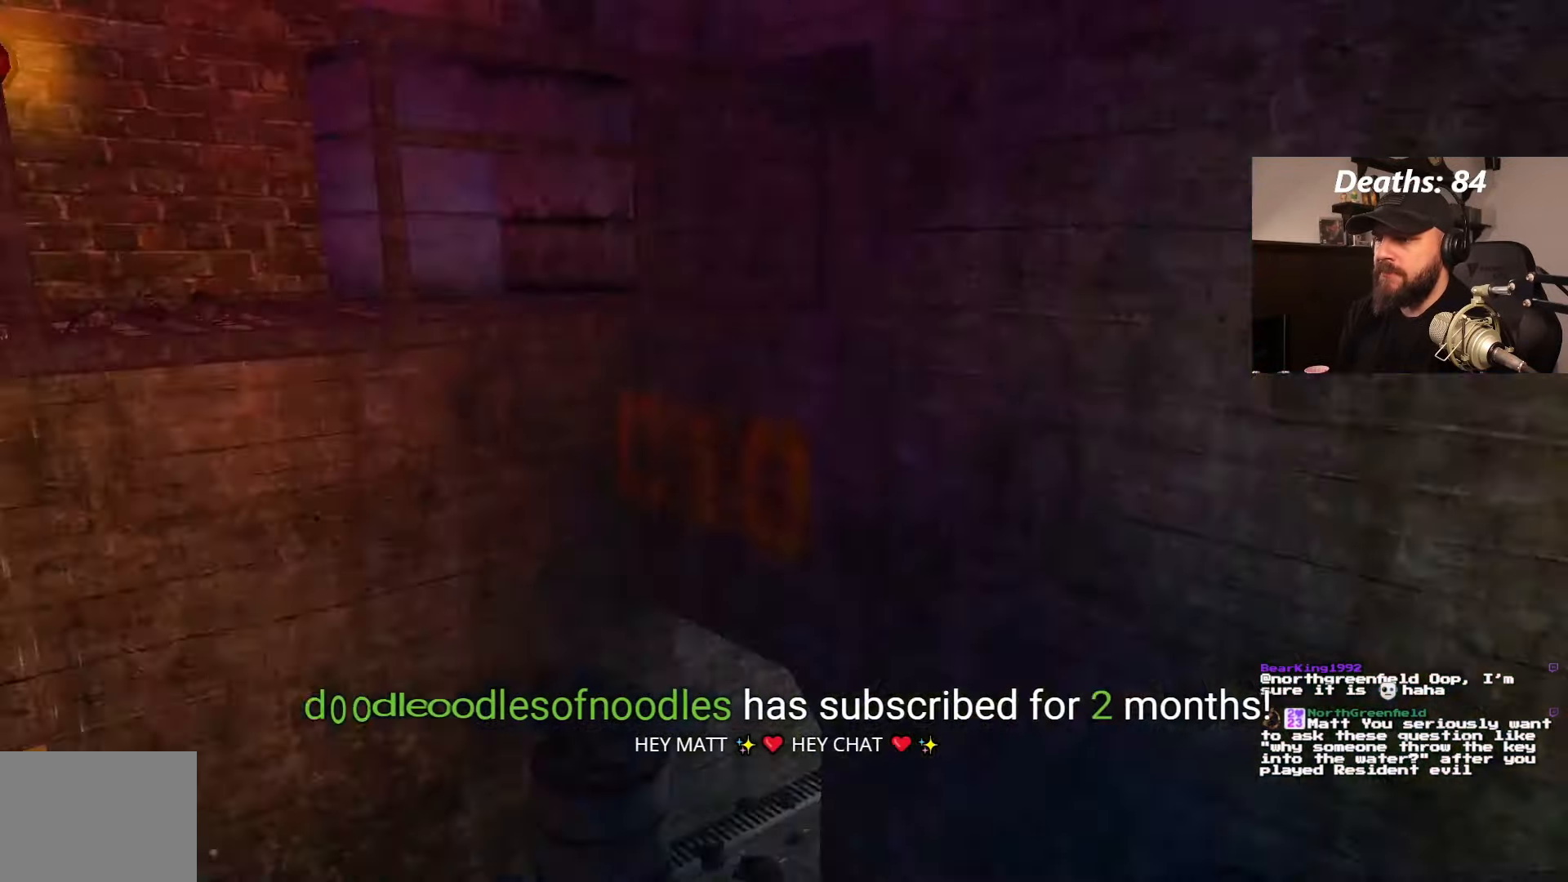
{"buttons": ["L1"], "left_stick": "center", "right_stick": "center", "events": []}
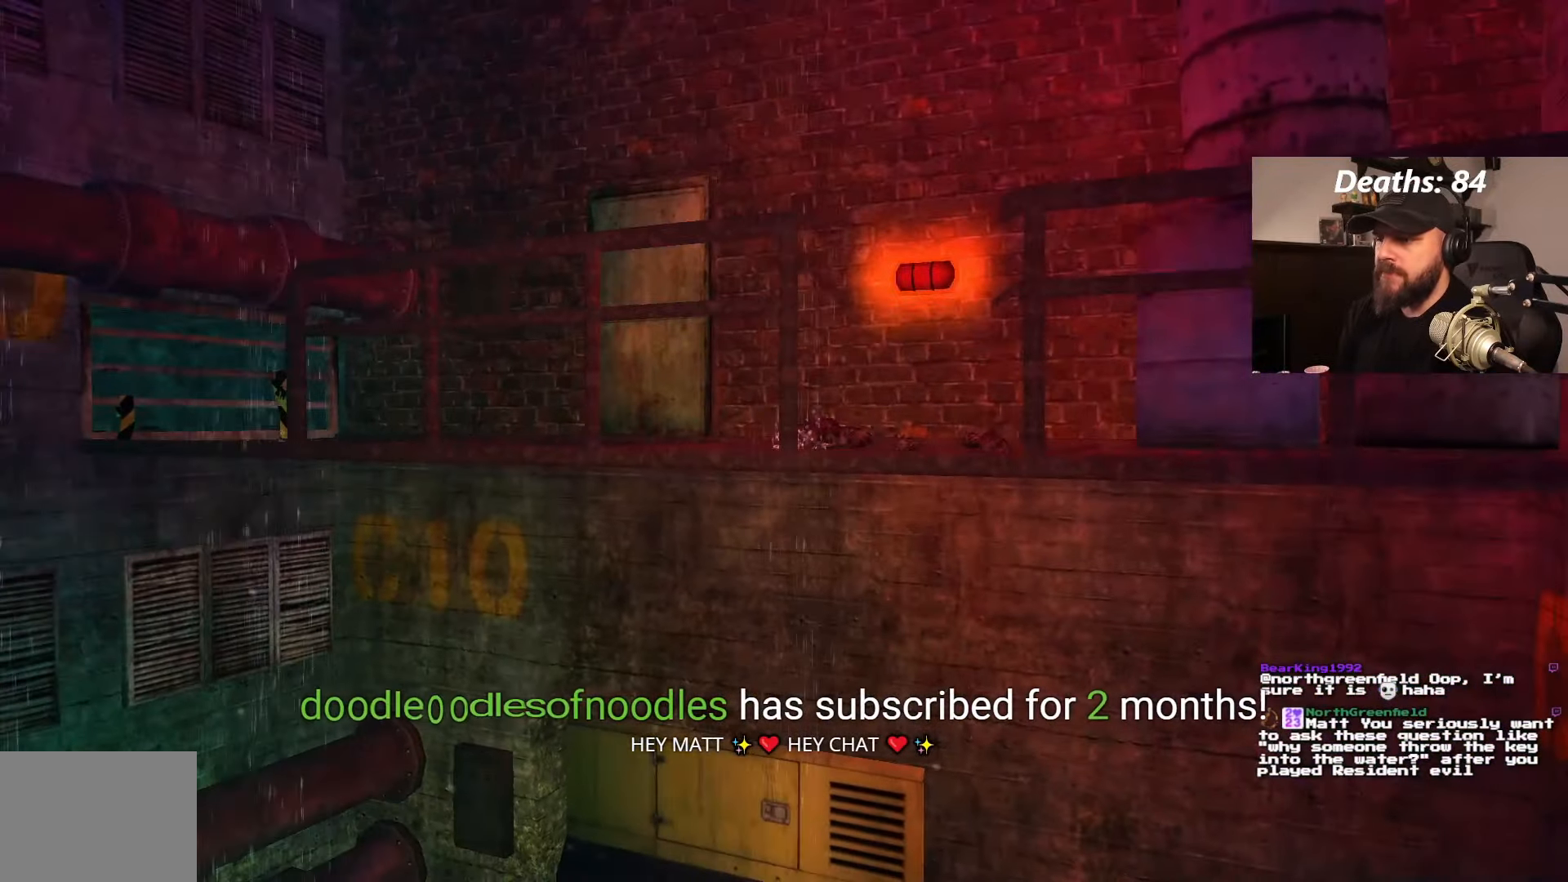
{"buttons": ["L1"], "left_stick": "center", "right_stick": "center", "events": []}
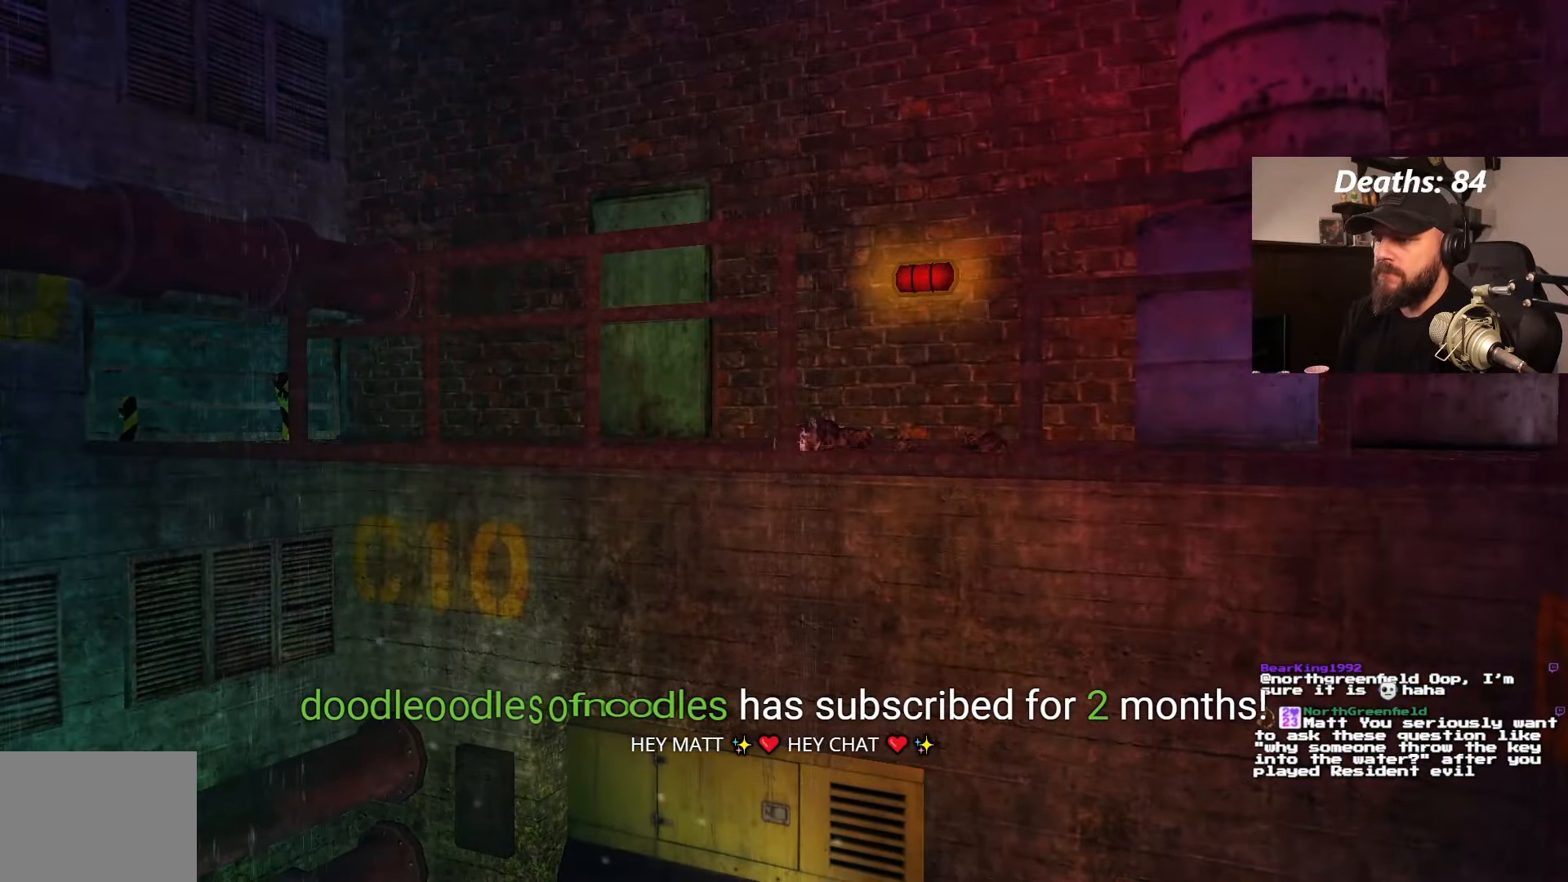
{"buttons": [], "left_stick": "center", "right_stick": "center", "events": [[67, "L1", "up"]]}
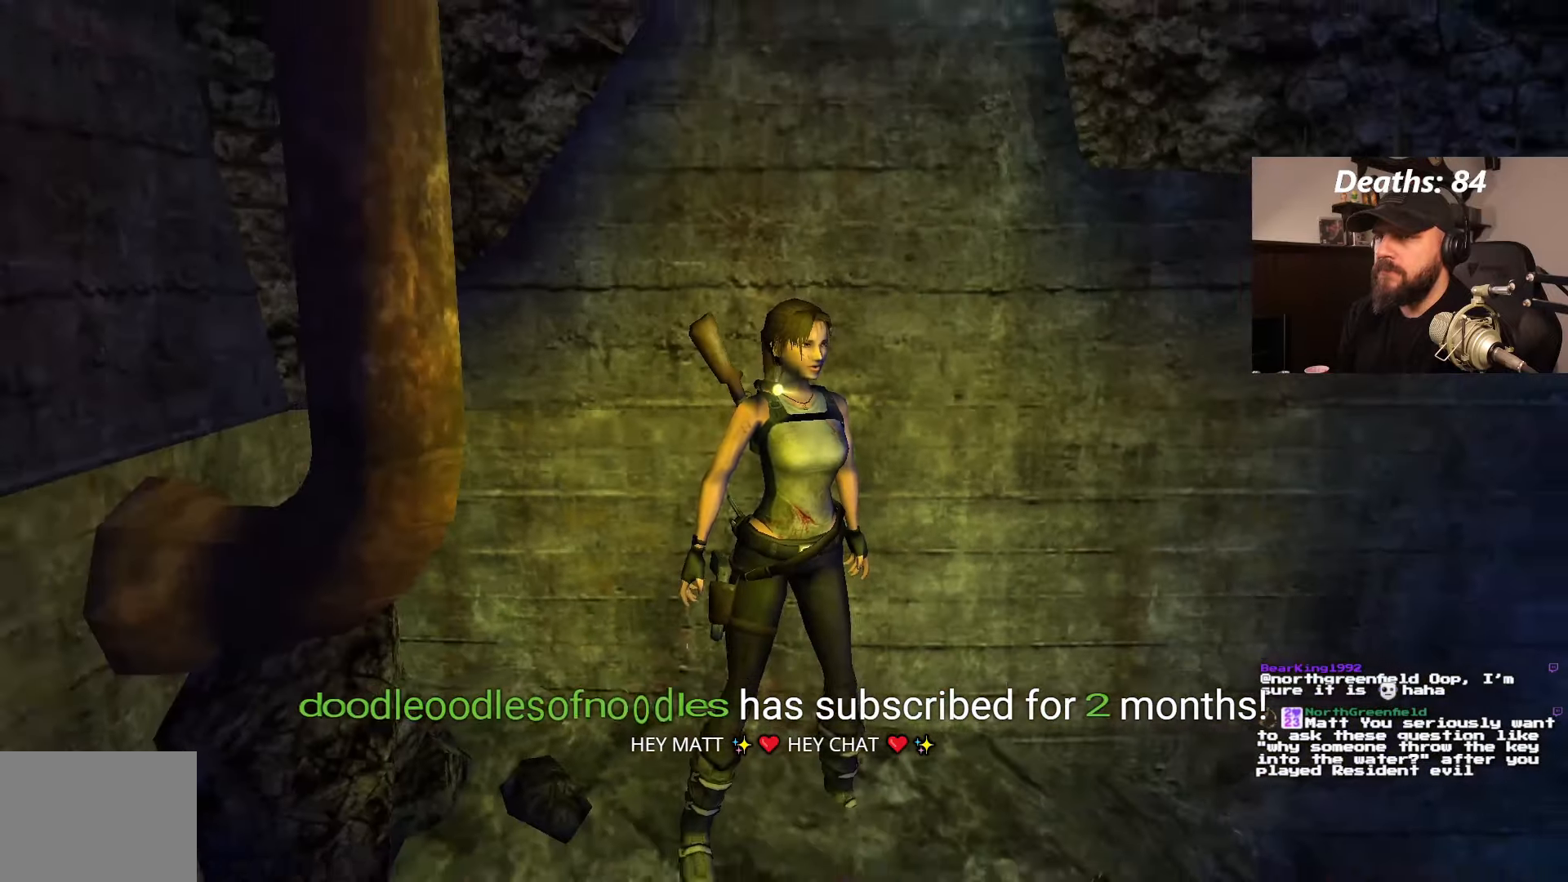
{"buttons": ["DPAD_UP"], "left_stick": "center", "right_stick": "center", "events": [[467, "DPAD_UP", "down"]]}
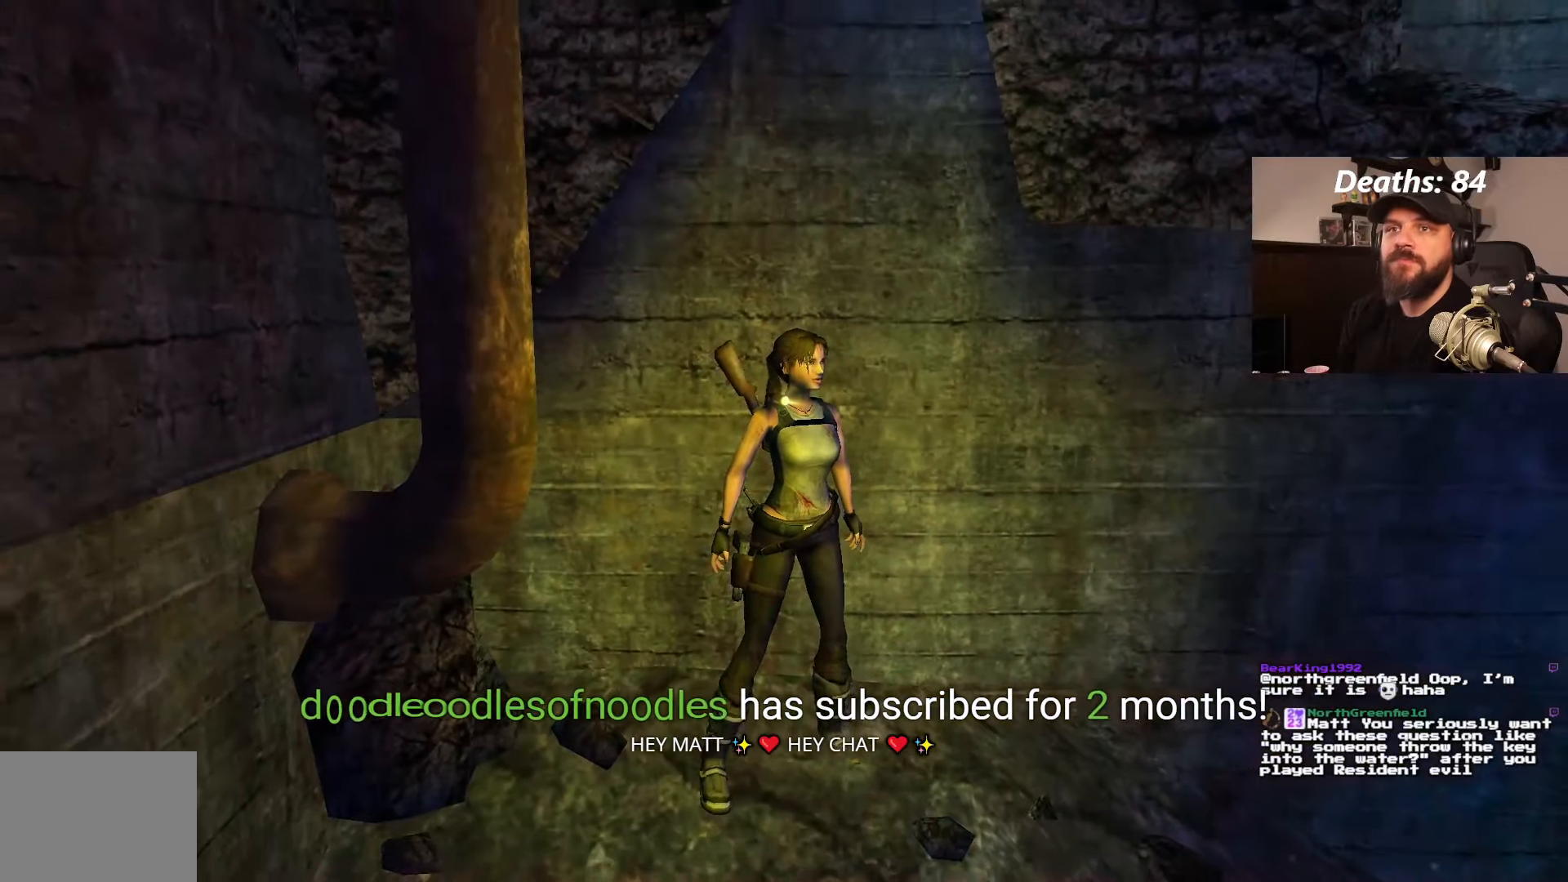
{"buttons": ["DPAD_UP", "DPAD_LEFT"], "left_stick": "center", "right_stick": "center", "events": [[284, "DPAD_LEFT", "down"]]}
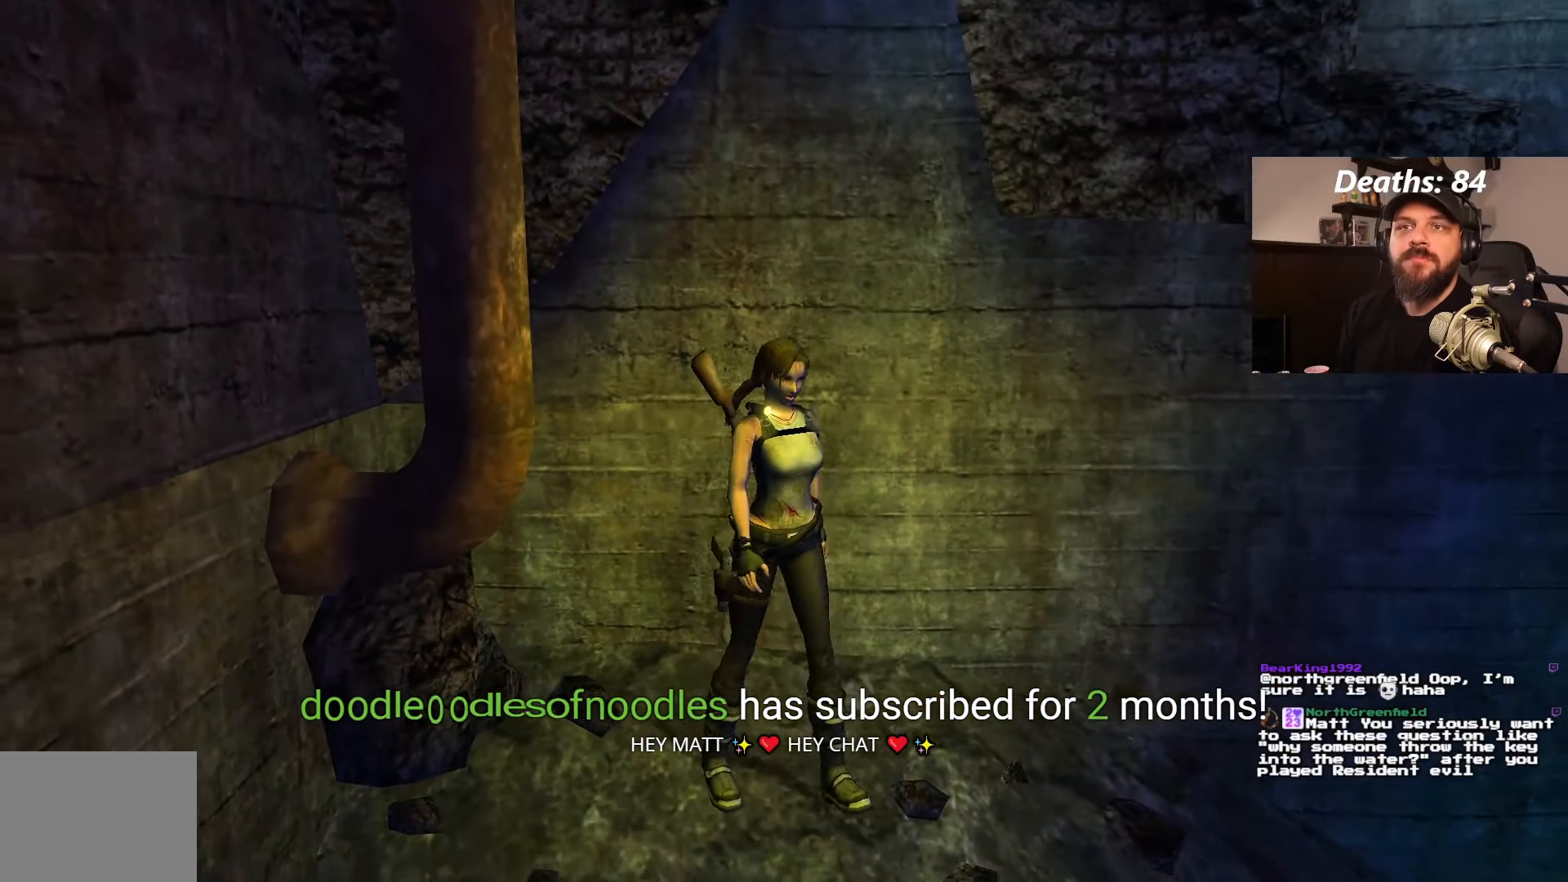
{"buttons": ["DPAD_UP", "DPAD_LEFT"], "left_stick": "center", "right_stick": "center", "events": []}
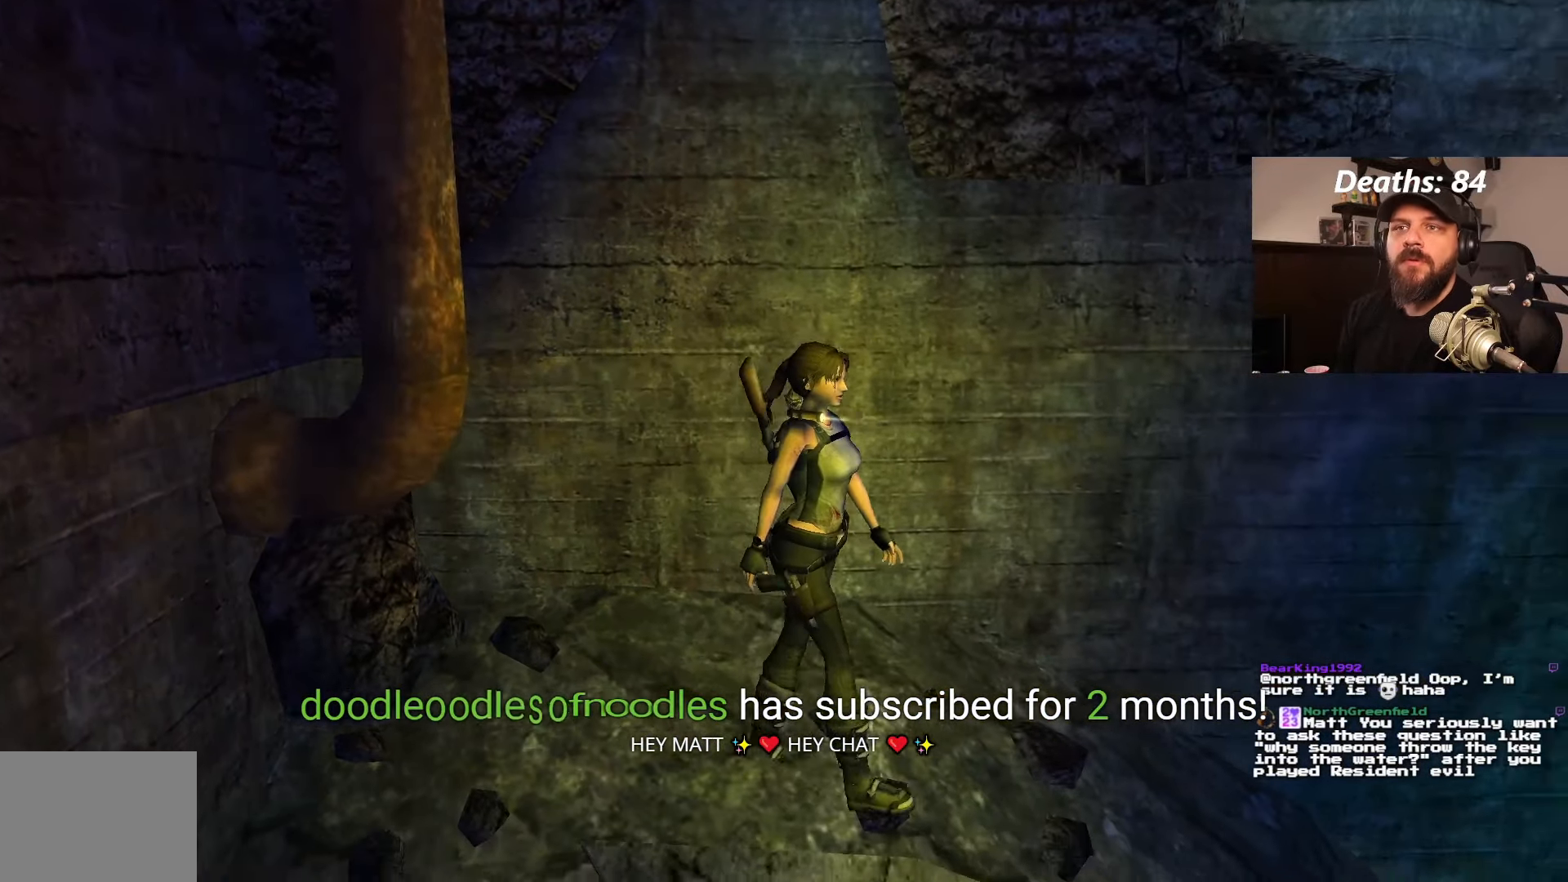
{"buttons": ["DPAD_UP"], "left_stick": "center", "right_stick": "center", "events": [[17, "DPAD_LEFT", "up"]]}
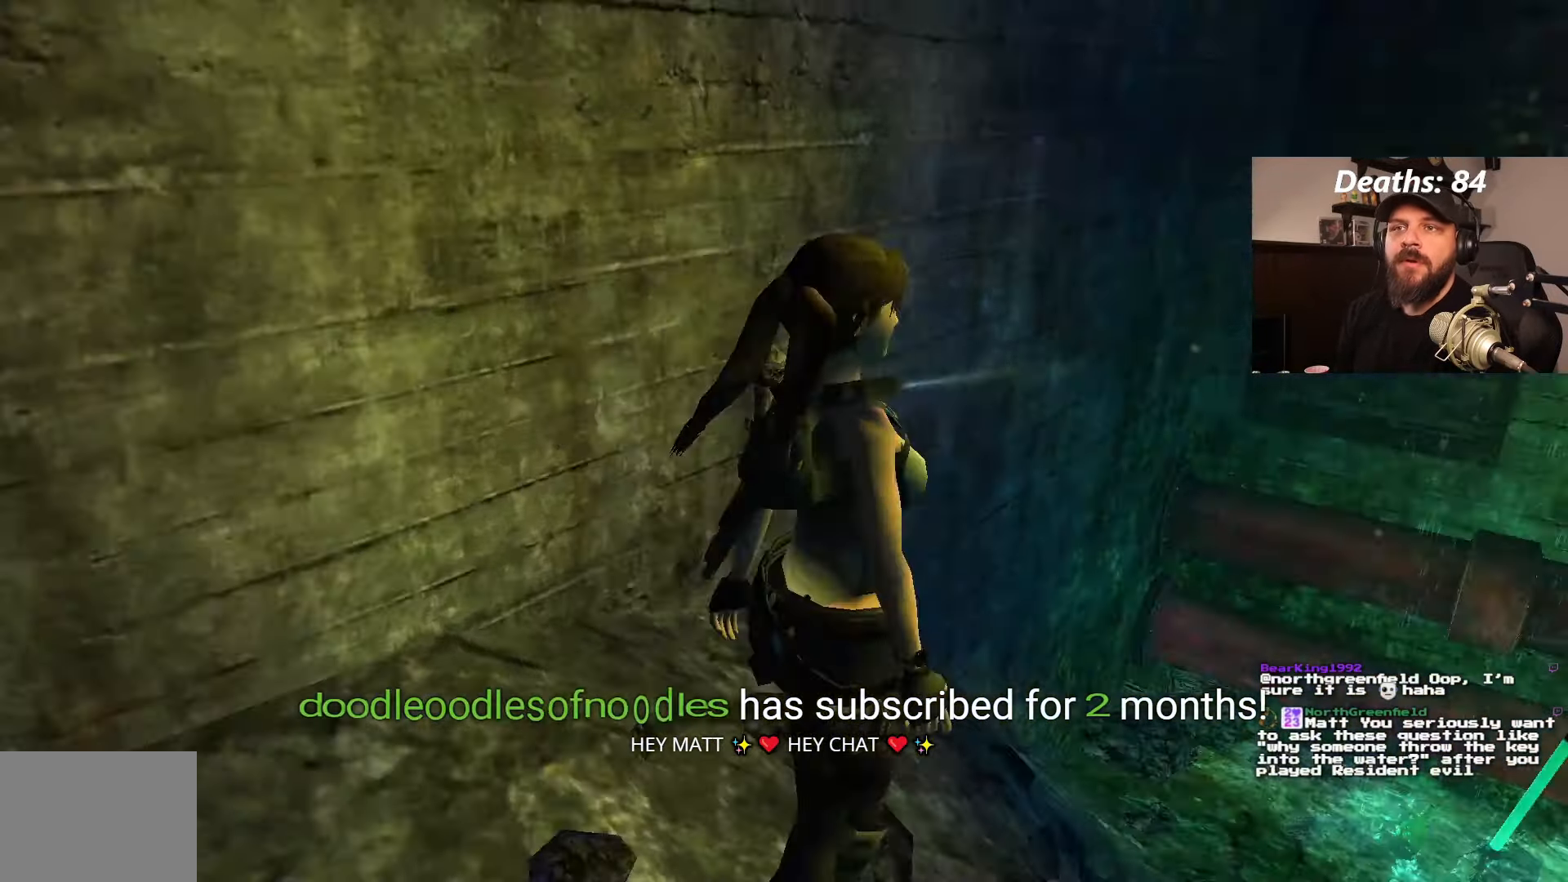
{"buttons": ["DPAD_UP", "DPAD_RIGHT"], "left_stick": "center", "right_stick": "center", "events": [[134, "DPAD_RIGHT", "down"]]}
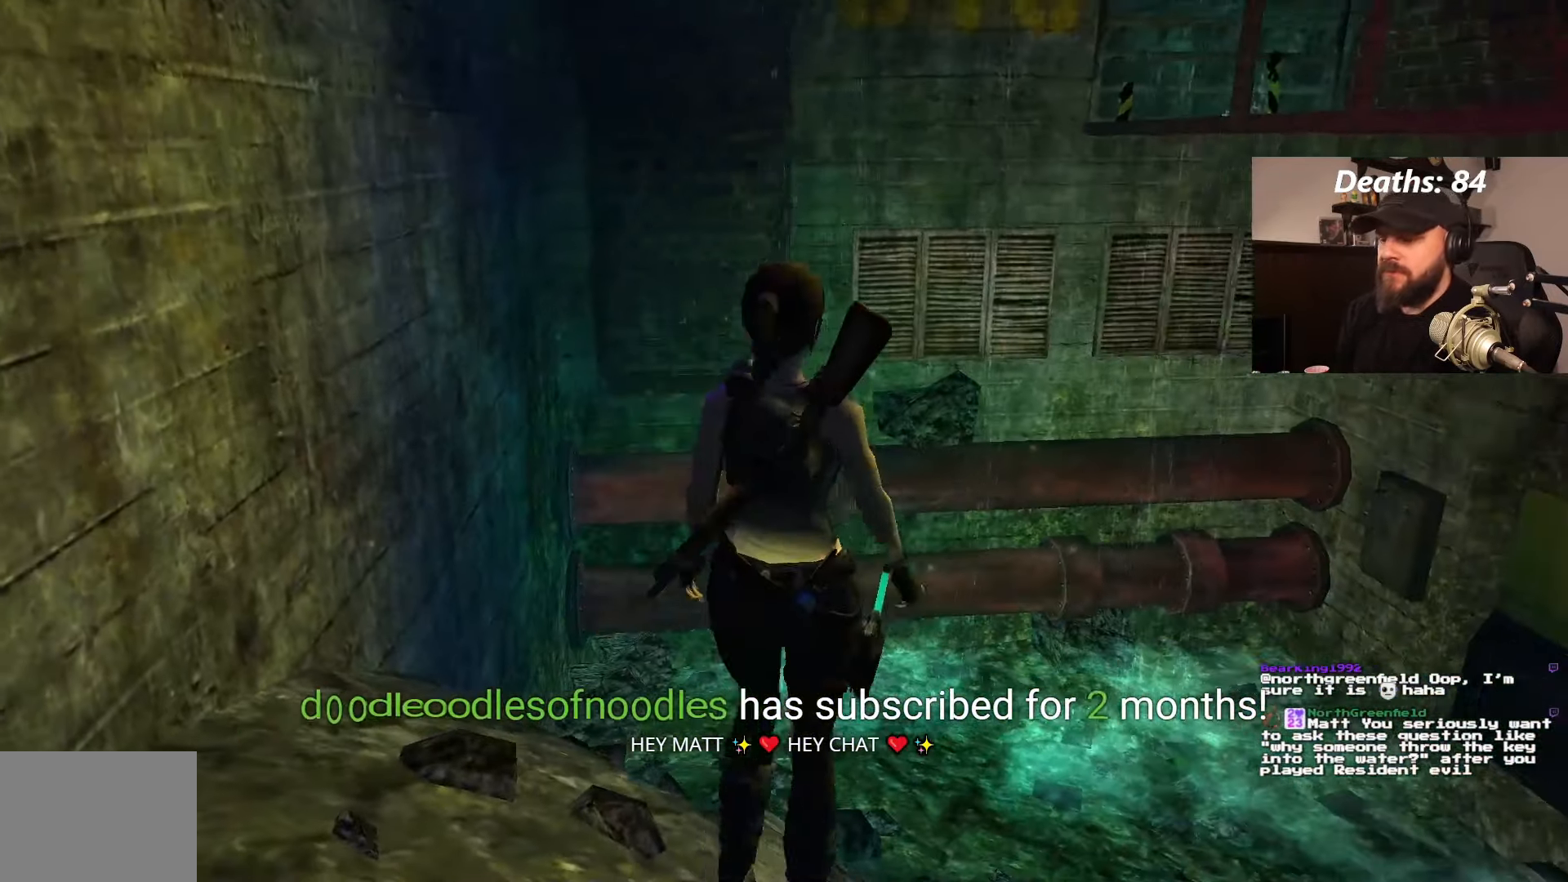
{"buttons": ["DPAD_UP", "DPAD_RIGHT"], "left_stick": "center", "right_stick": "center", "events": []}